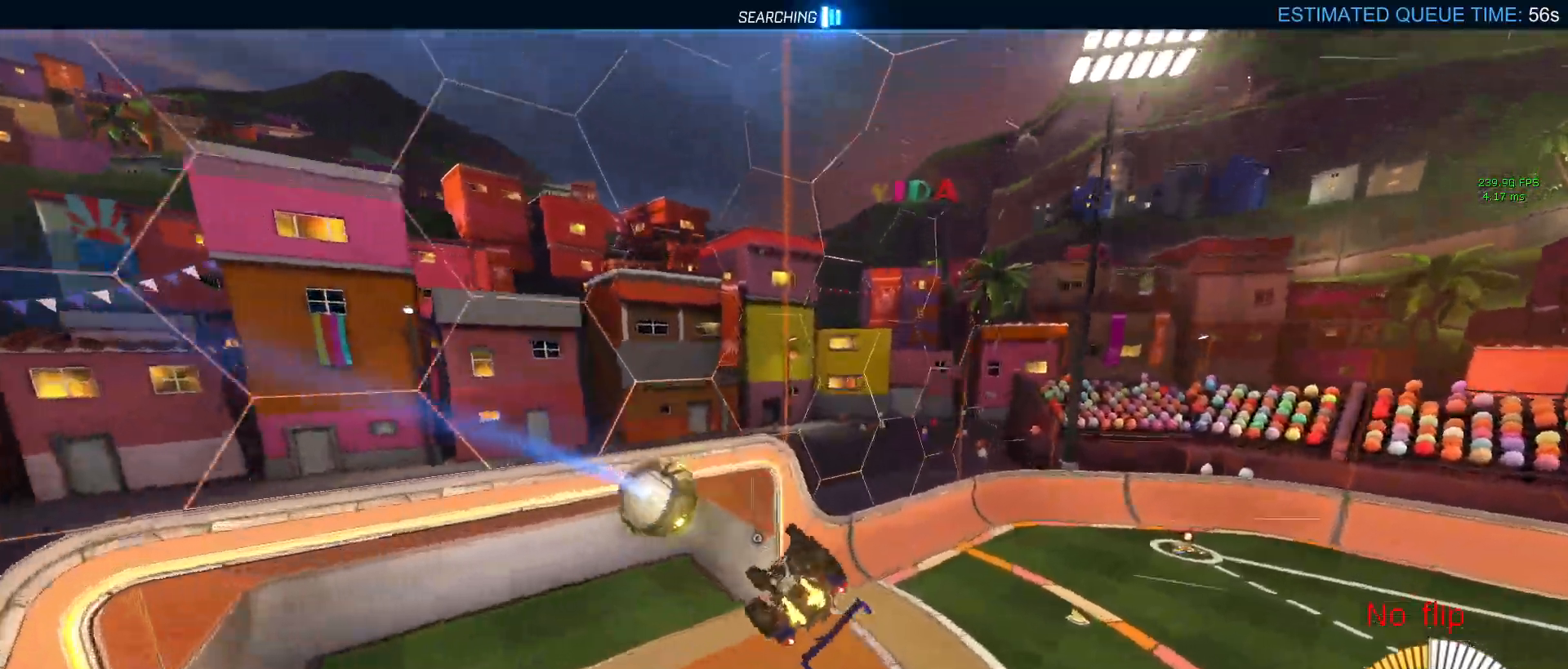
Gameplay with a controller (PlayStation layout); each line is a JSON object with the inputs held at the frame after it. "events" lists button and stick changes between this image and that frame as [ms after this image, input, new state], when the widget could be followed in between.
{"buttons": ["SQUARE", "R1", "R2"], "left_stick": "left", "right_stick": "center", "events": [[133, "R1", "down"], [167, "left_stick", "up-left"], [217, "SQUARE", "down"], [283, "left_stick", "left"], [367, "L1", "up"]]}
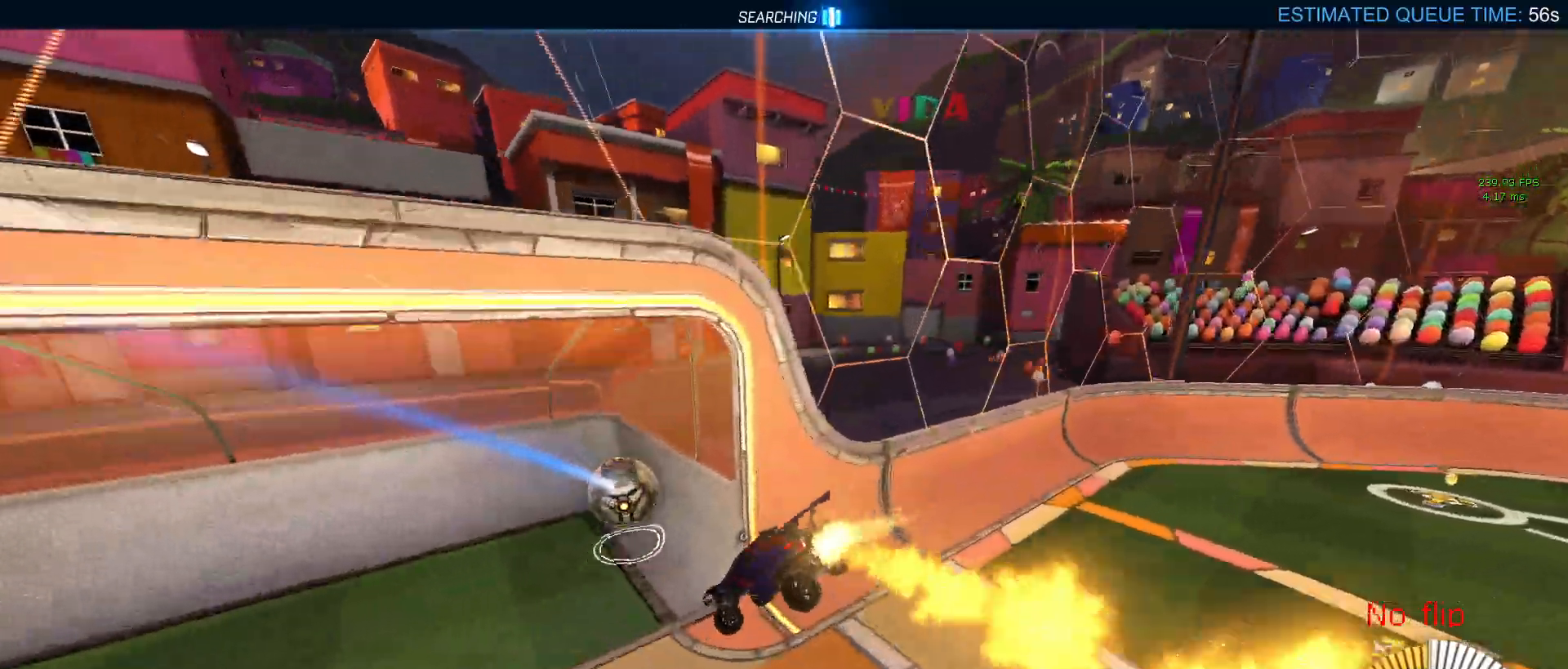
{"buttons": ["R1", "R2"], "left_stick": "left", "right_stick": "center", "events": [[150, "SQUARE", "up"], [300, "TRIANGLE", "down"], [417, "TRIANGLE", "up"]]}
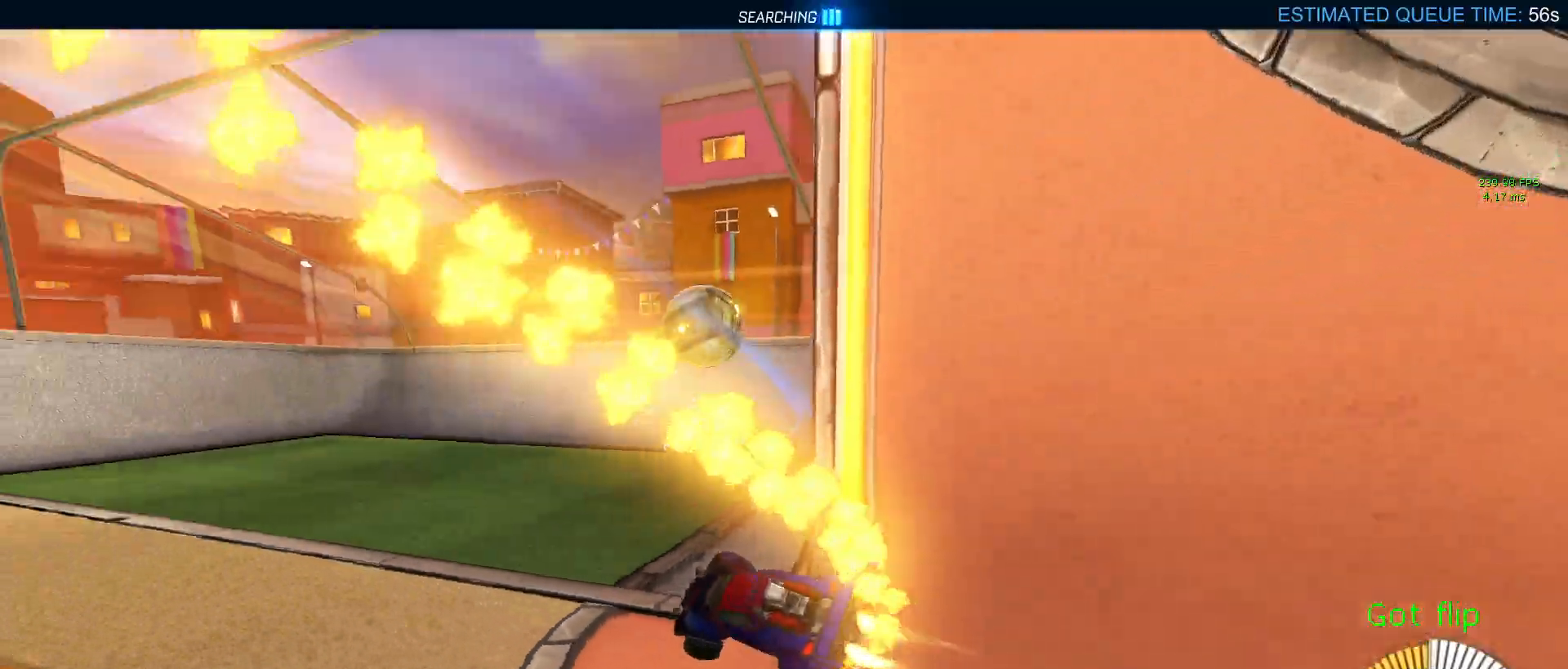
{"buttons": ["R1", "R2"], "left_stick": "down-right", "right_stick": "center", "events": [[33, "left_stick", "center"], [217, "left_stick", "left"], [333, "left_stick", "center"], [417, "left_stick", "down-right"]]}
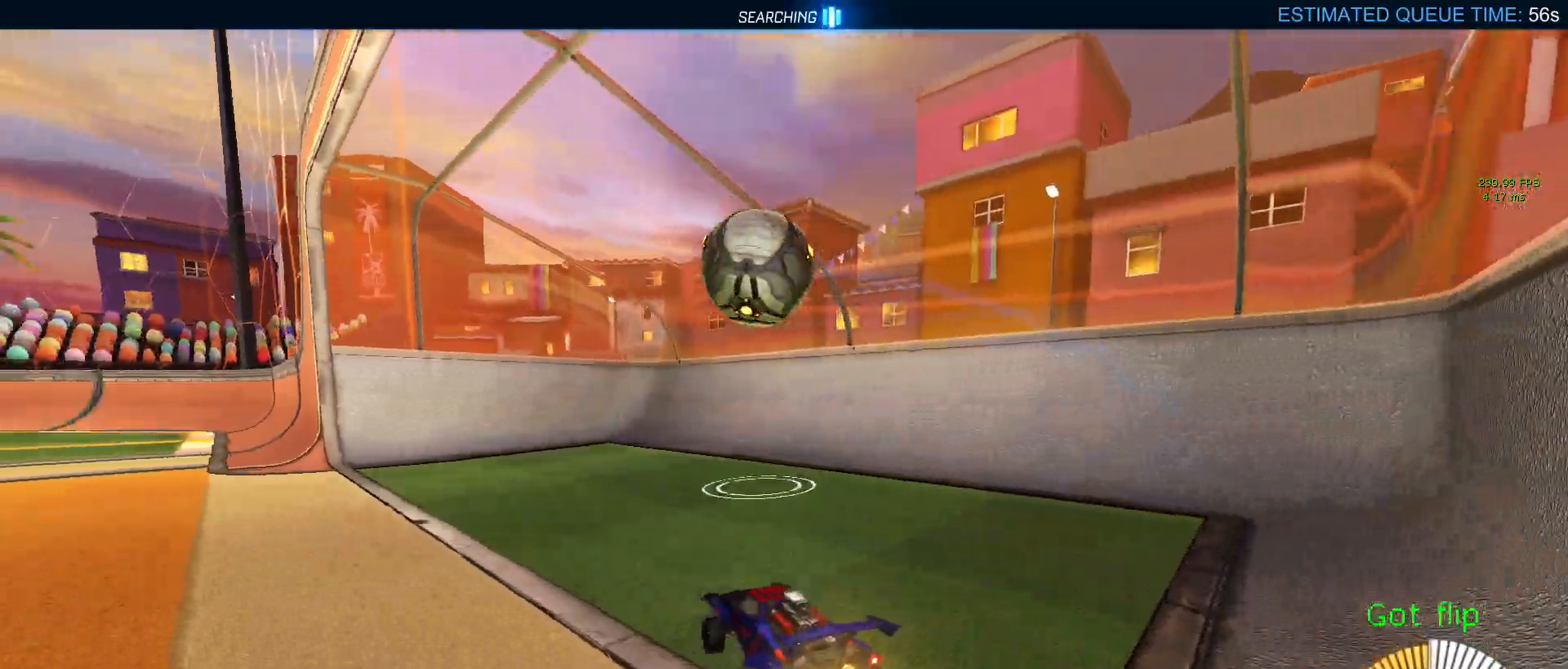
{"buttons": ["R2"], "left_stick": "left", "right_stick": "center", "events": [[83, "left_stick", "center"], [133, "left_stick", "left"], [200, "SQUARE", "down"], [383, "SQUARE", "up"], [450, "R1", "up"]]}
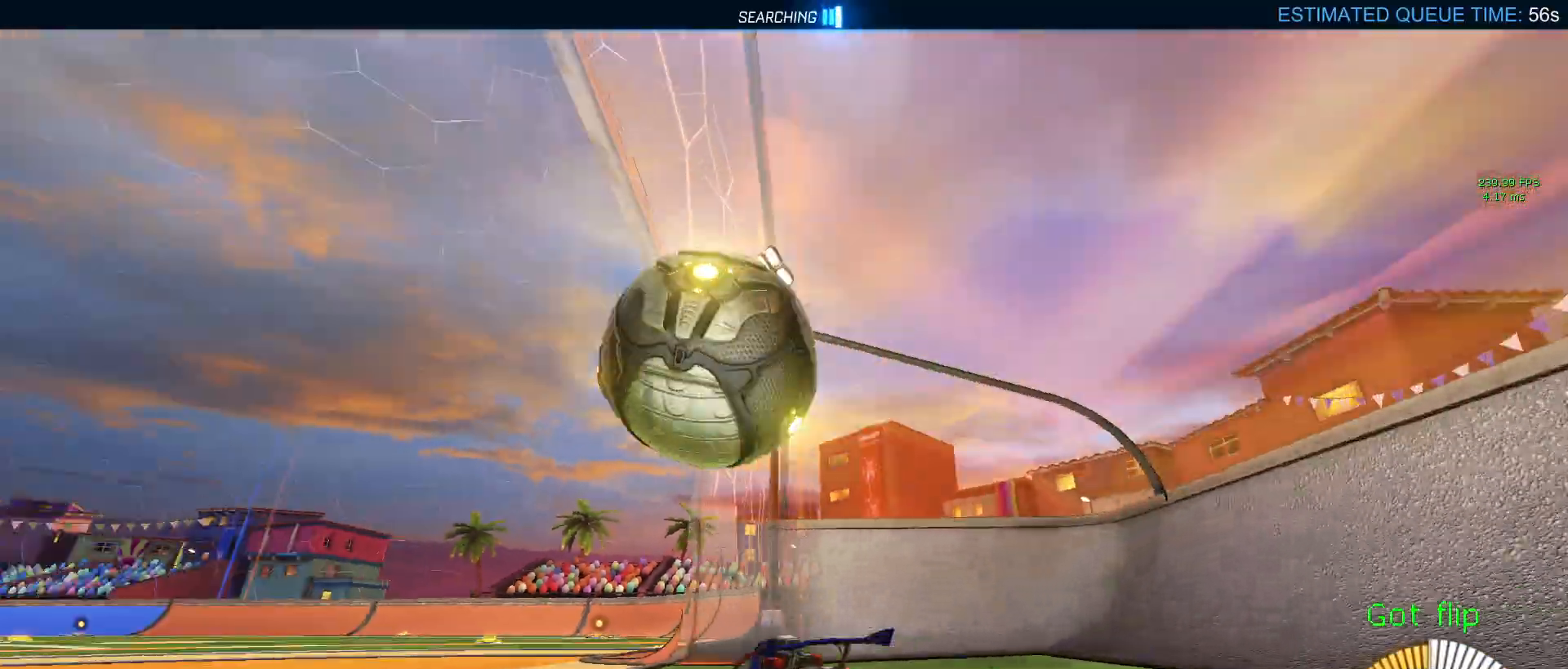
{"buttons": ["R2"], "left_stick": "center", "right_stick": "center", "events": [[50, "TRIANGLE", "down"], [167, "TRIANGLE", "up"], [167, "left_stick", "down-right"], [200, "L2", "down"], [333, "left_stick", "center"], [467, "L2", "up"]]}
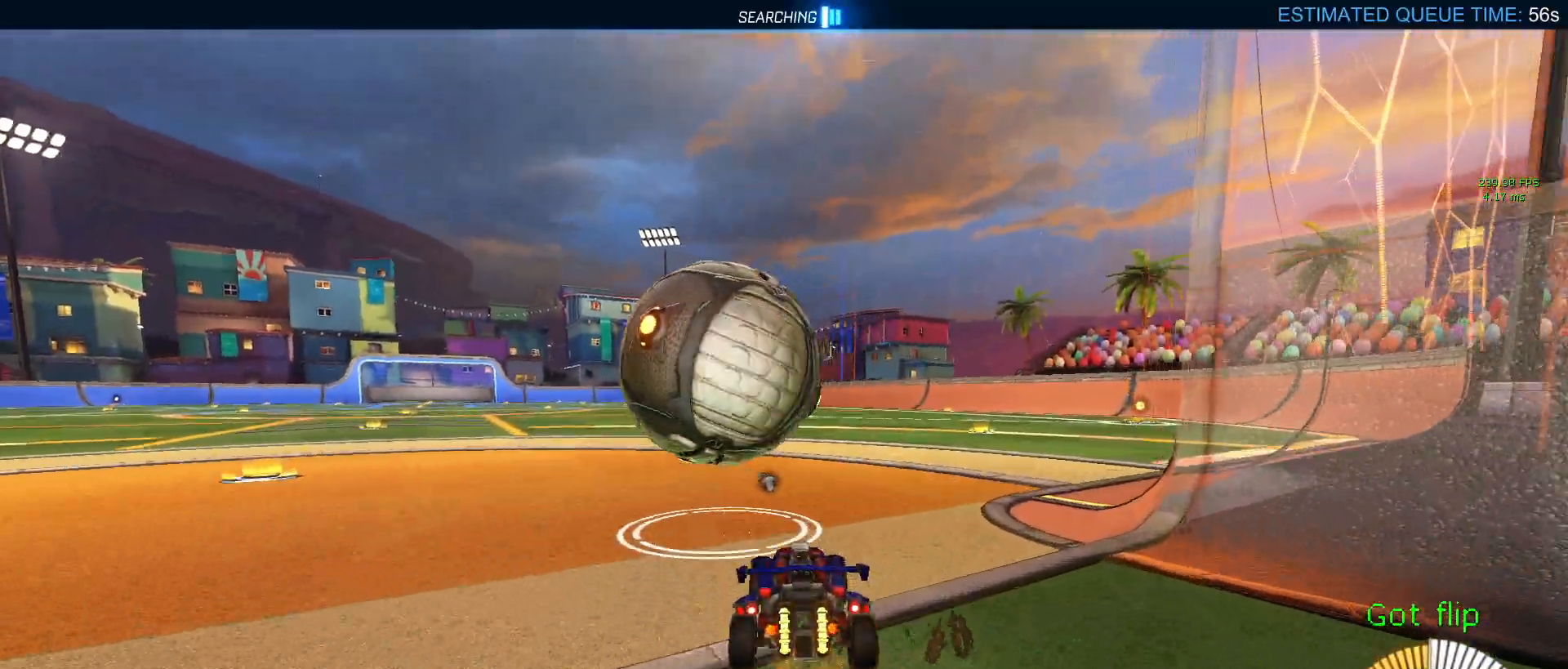
{"buttons": ["R1", "R2"], "left_stick": "right", "right_stick": "center", "events": [[50, "R1", "down"], [250, "left_stick", "left"], [383, "left_stick", "center"], [450, "left_stick", "right"]]}
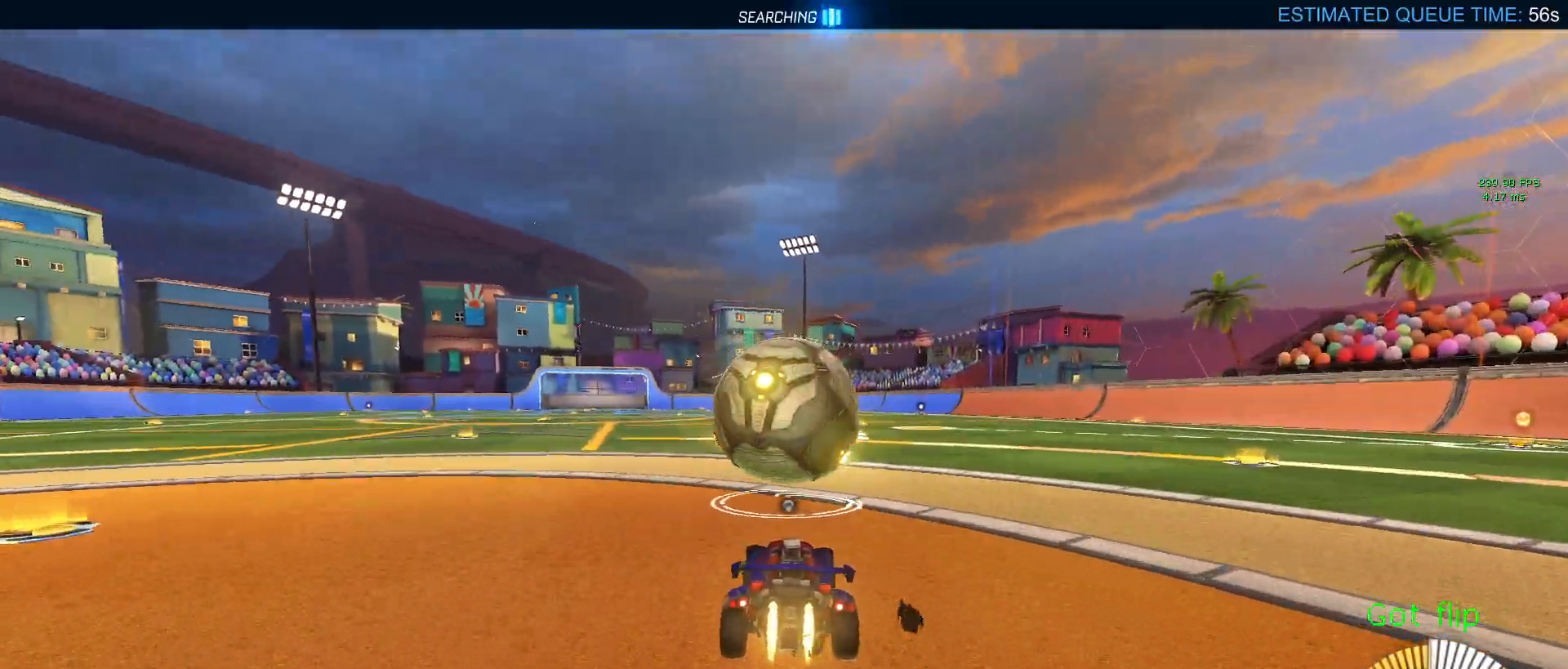
{"buttons": ["CROSS", "R1", "R2"], "left_stick": "down-right", "right_stick": "center", "events": [[33, "left_stick", "center"], [217, "CROSS", "down"], [300, "CROSS", "up"], [333, "left_stick", "up-right"], [400, "CROSS", "down"], [500, "left_stick", "down-right"]]}
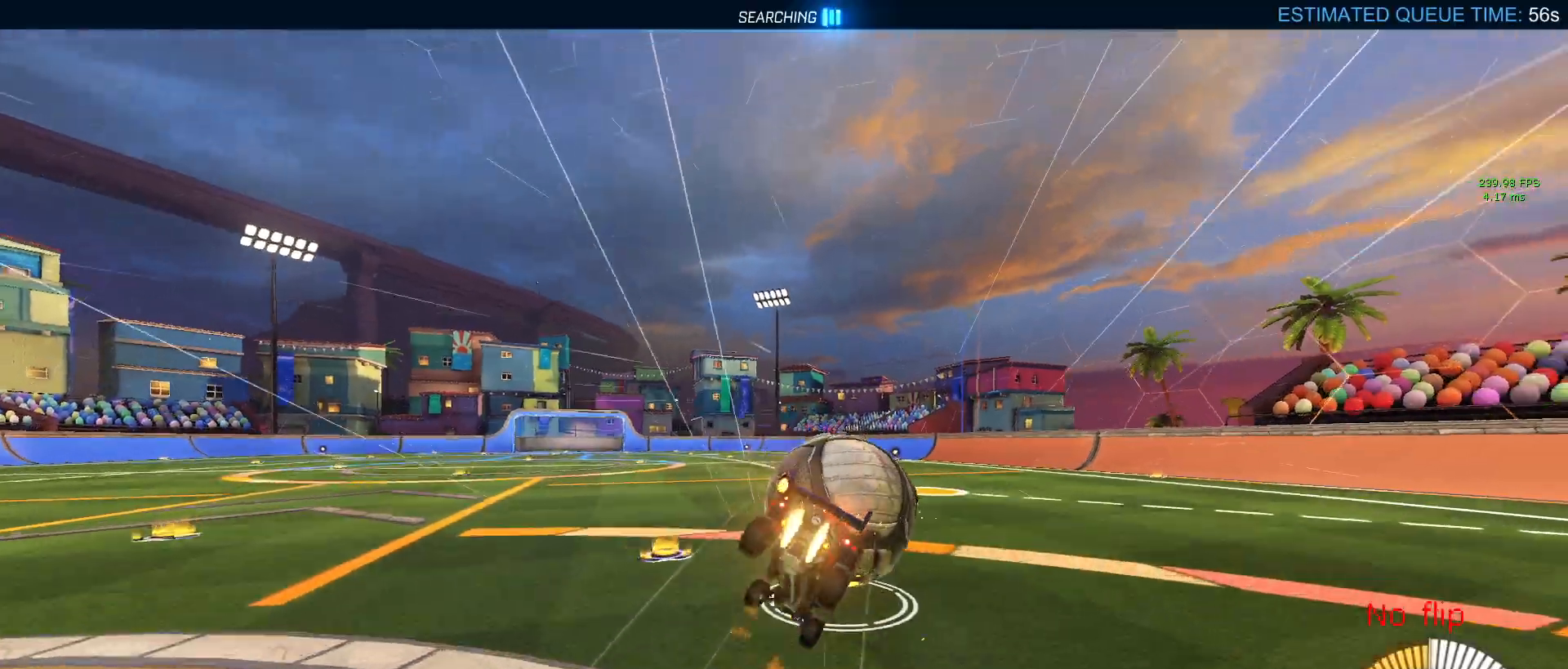
{"buttons": ["SQUARE", "R2"], "left_stick": "down-right", "right_stick": "center", "events": [[33, "CROSS", "up"], [233, "SQUARE", "down"], [333, "R1", "up"]]}
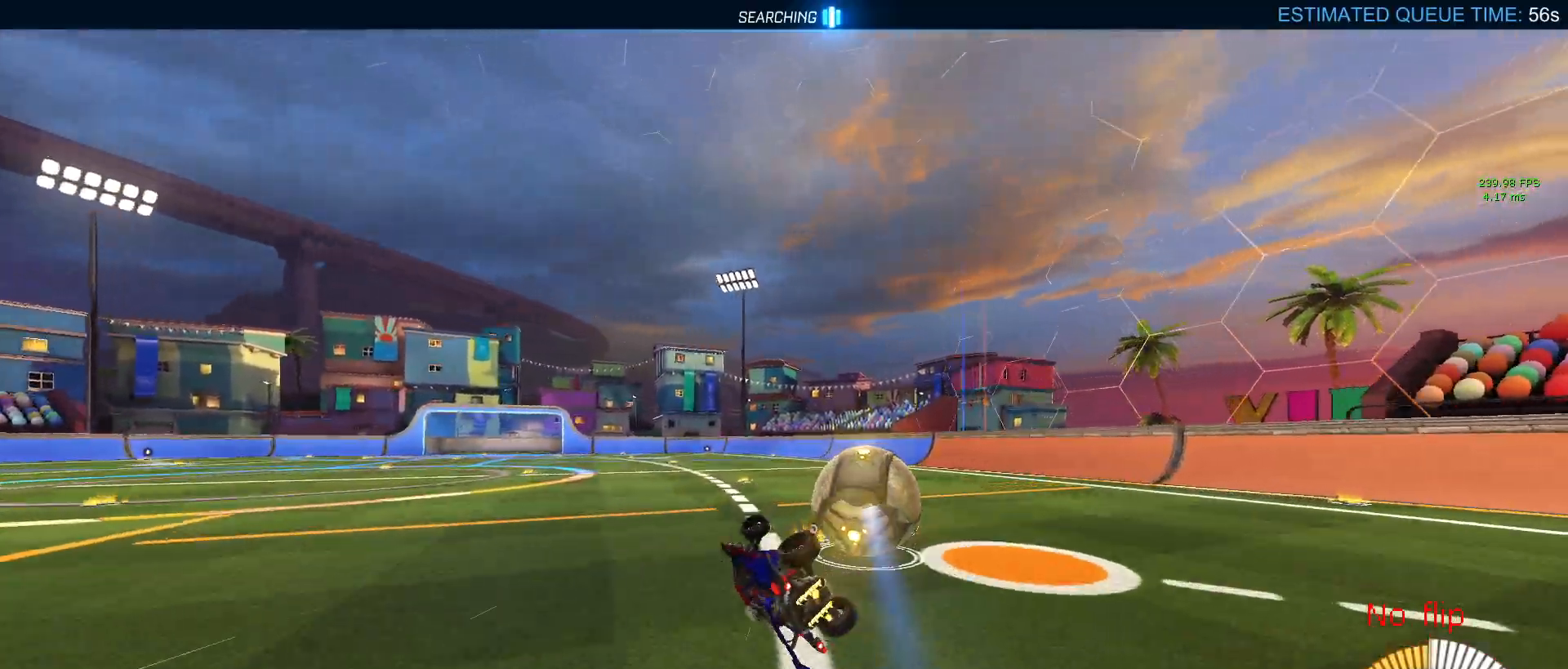
{"buttons": ["SQUARE", "R2"], "left_stick": "center", "right_stick": "center", "events": [[17, "left_stick", "right"], [283, "left_stick", "center"]]}
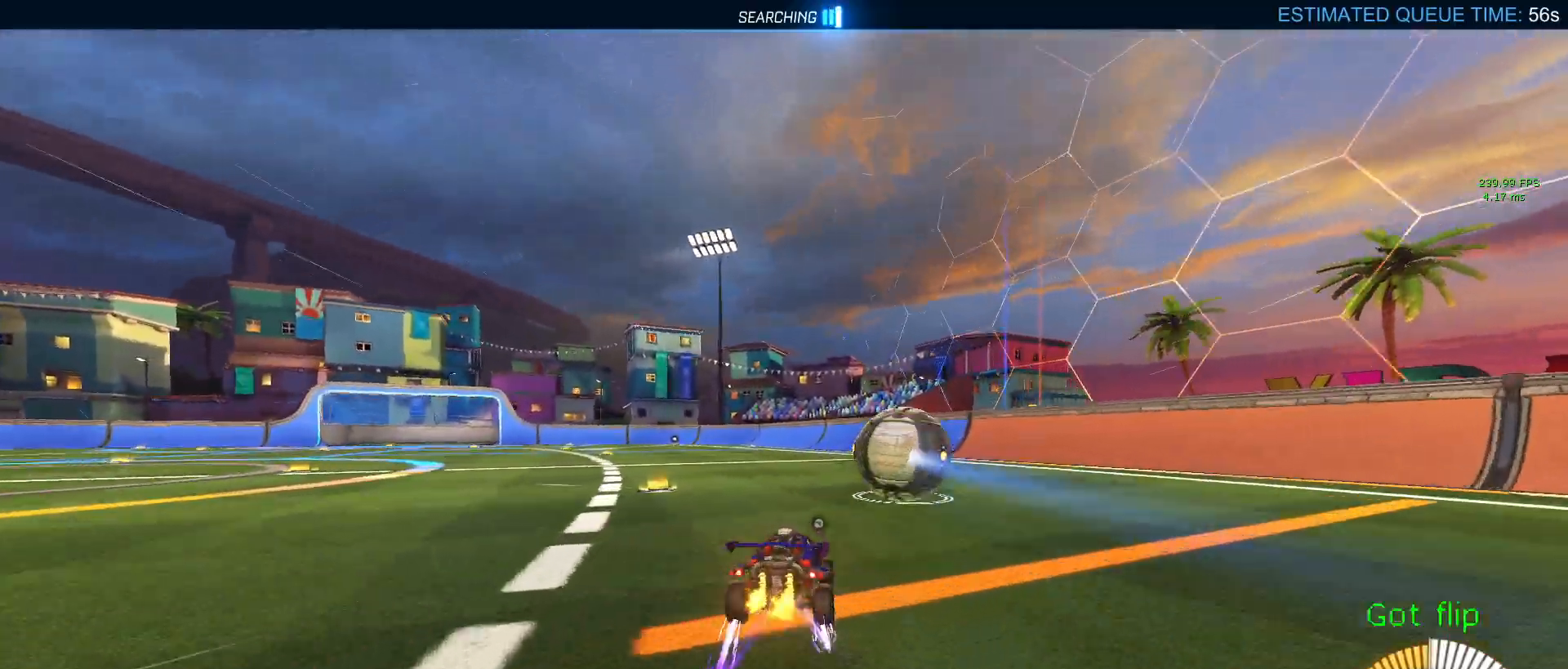
{"buttons": ["SQUARE", "R1", "R2"], "left_stick": "down-right", "right_stick": "center", "events": [[67, "CROSS", "down"], [133, "left_stick", "up-right"], [167, "CROSS", "up"], [250, "CROSS", "down"], [300, "left_stick", "down-right"], [333, "R1", "down"], [383, "CROSS", "up"]]}
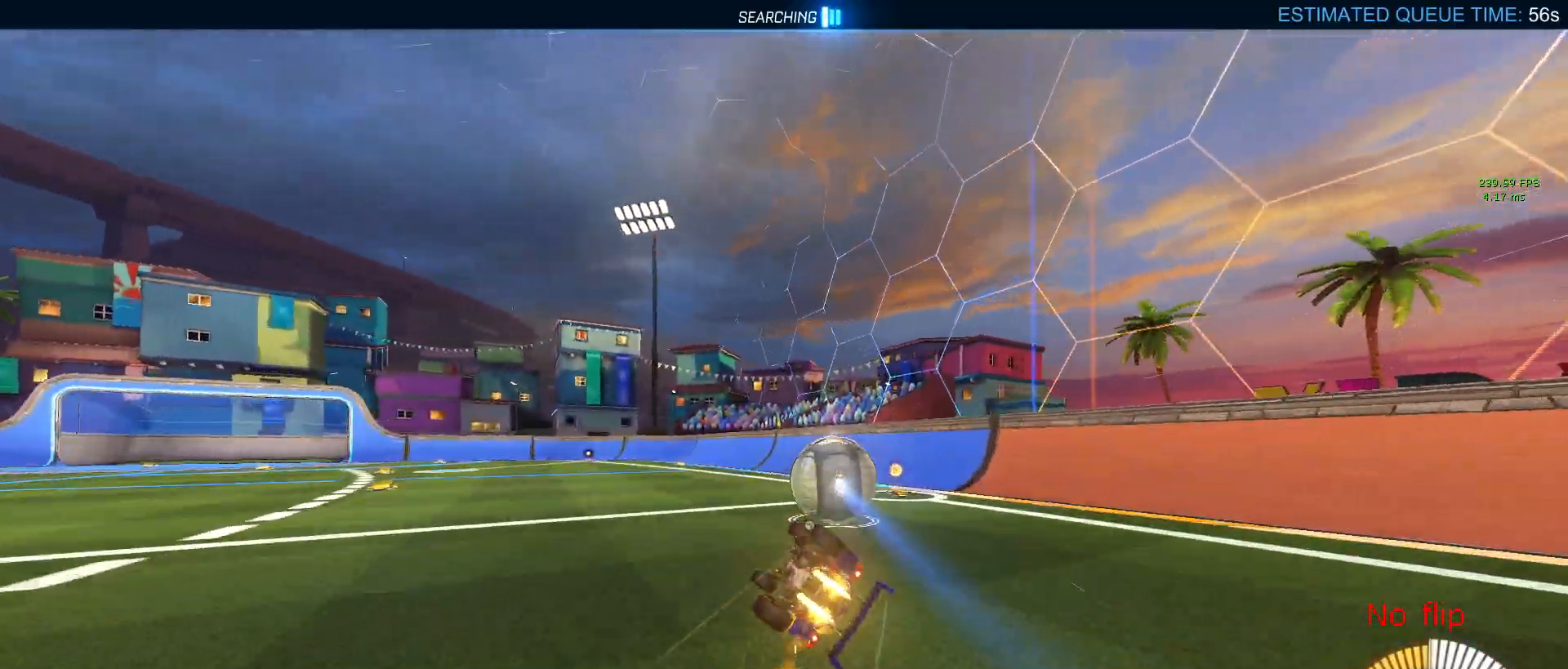
{"buttons": ["SQUARE", "R1", "R2"], "left_stick": "down-left", "right_stick": "center", "events": [[500, "left_stick", "down-left"]]}
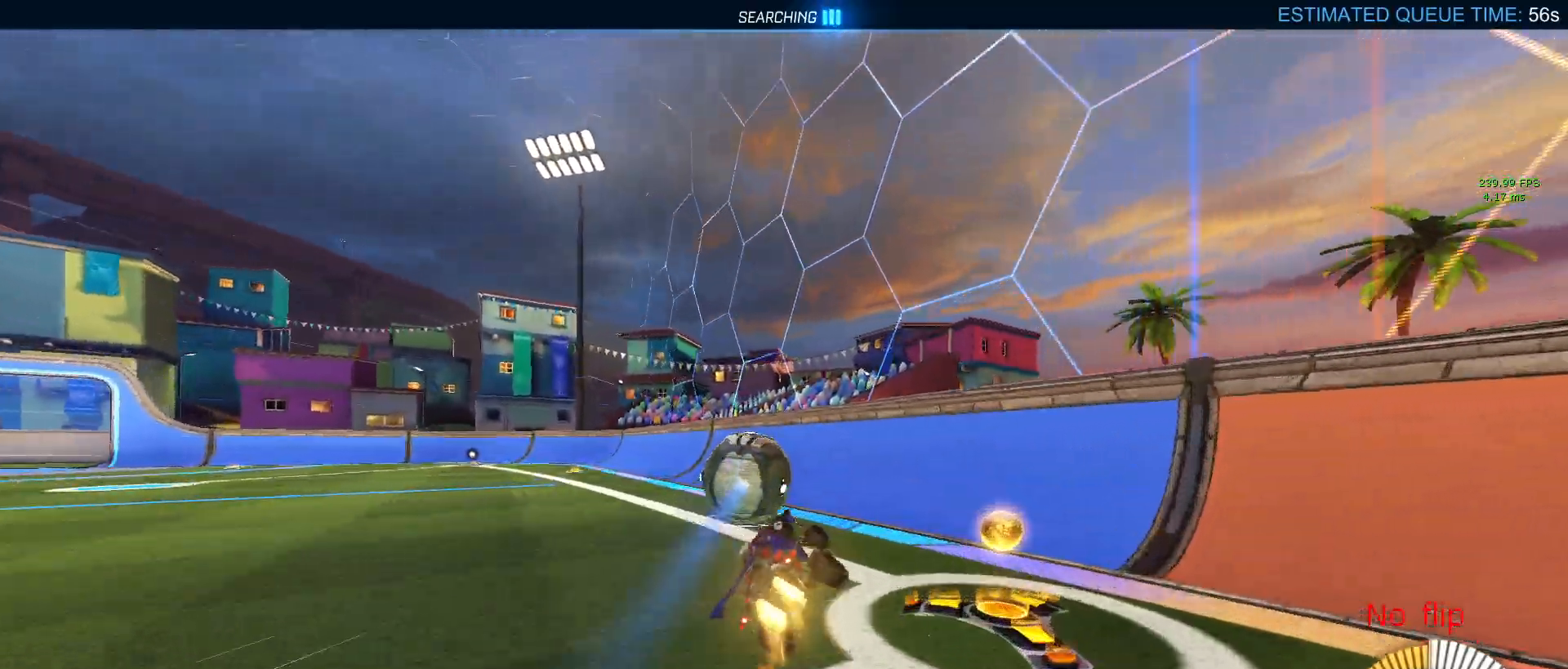
{"buttons": ["R1", "R2"], "left_stick": "left", "right_stick": "center", "events": [[150, "left_stick", "center"], [383, "left_stick", "left"], [467, "SQUARE", "up"]]}
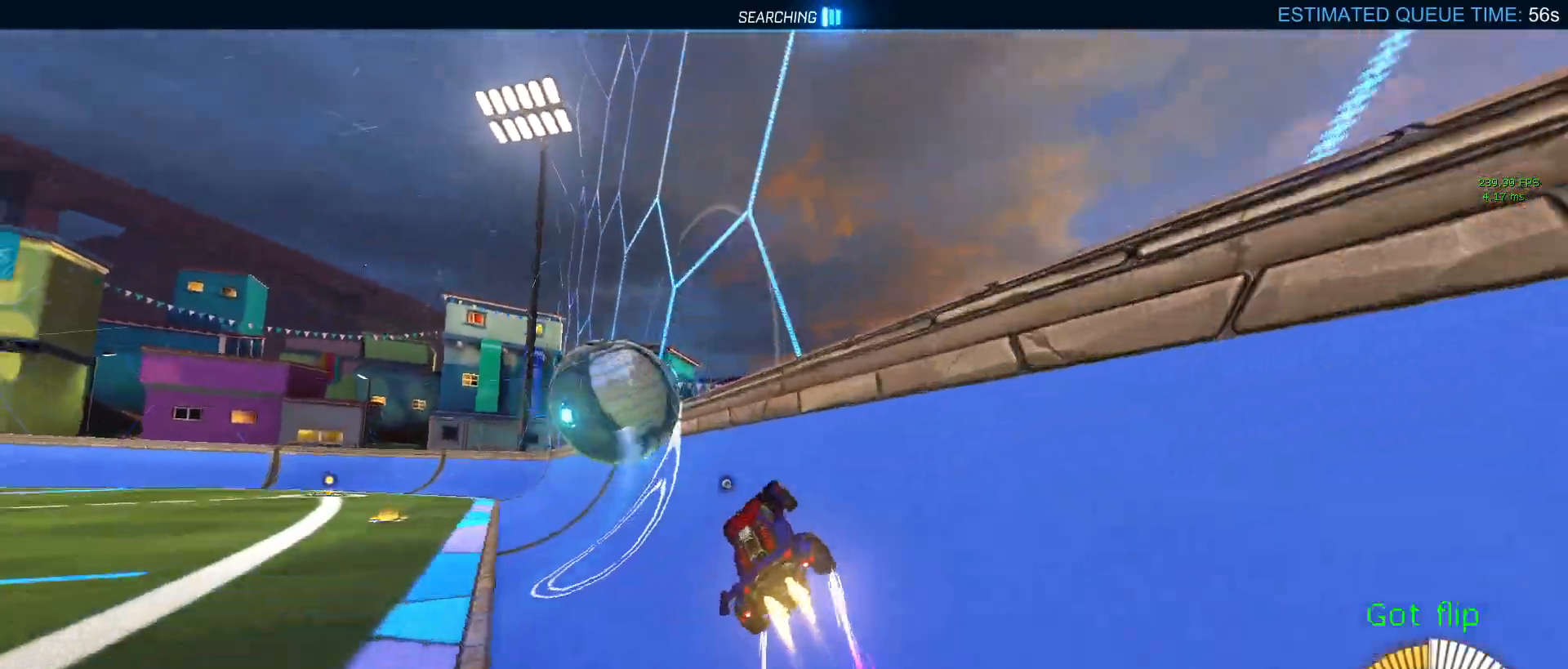
{"buttons": ["L1", "R1", "R2"], "left_stick": "left", "right_stick": "center", "events": [[150, "left_stick", "center"], [233, "left_stick", "right"], [300, "CROSS", "down"], [300, "left_stick", "center"], [333, "L1", "down"], [433, "CROSS", "up"], [467, "left_stick", "left"]]}
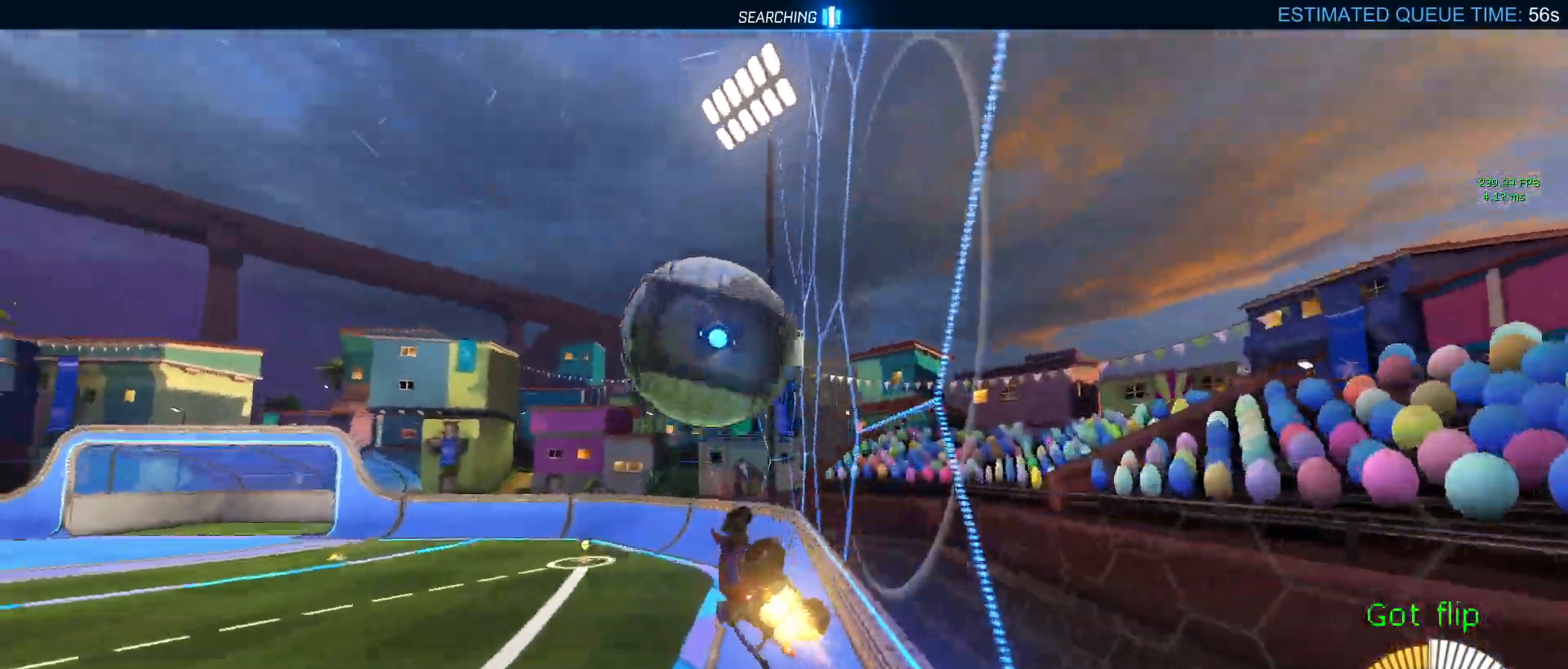
{"buttons": ["L1", "R1", "R2"], "left_stick": "up-left", "right_stick": "center", "events": [[33, "left_stick", "up-left"]]}
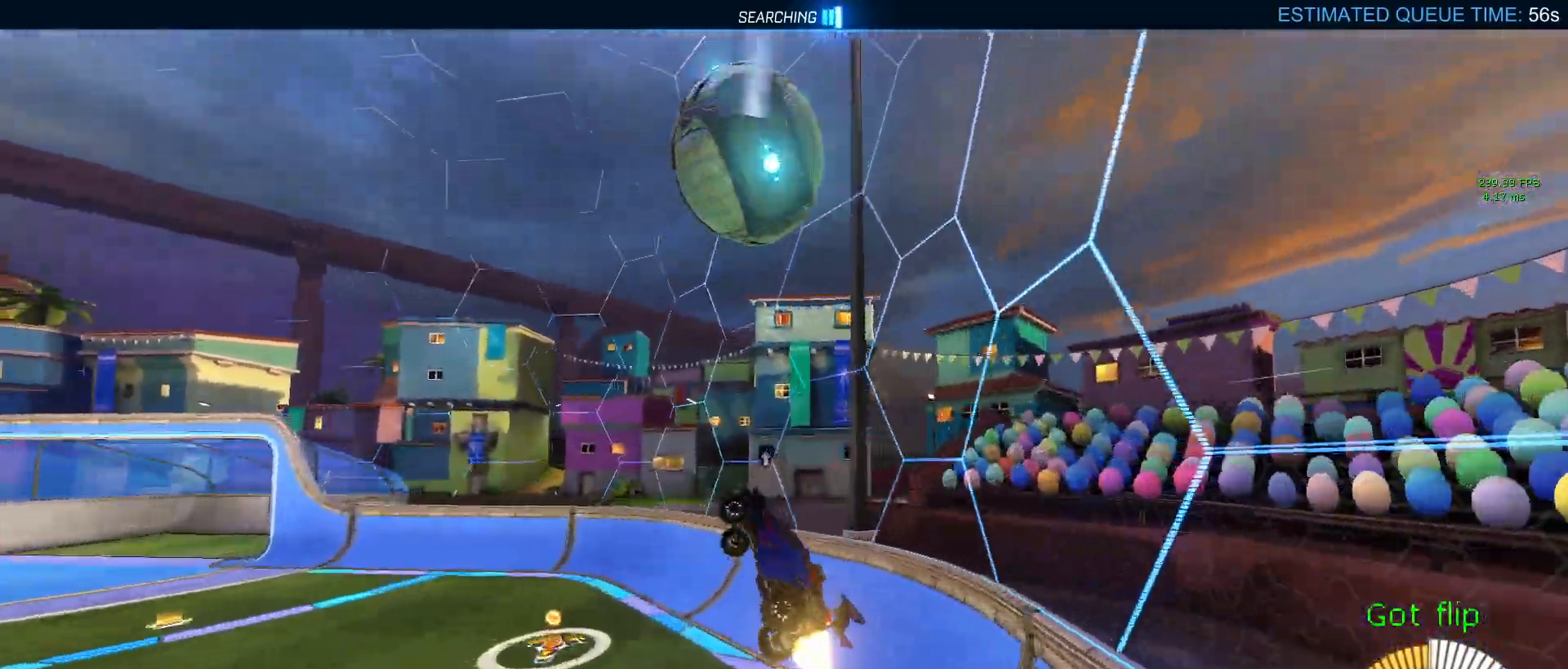
{"buttons": ["R2"], "left_stick": "center", "right_stick": "center", "events": [[83, "left_stick", "up-right"], [200, "left_stick", "center"], [217, "L1", "up"], [267, "R1", "up"], [267, "left_stick", "left"], [450, "left_stick", "center"]]}
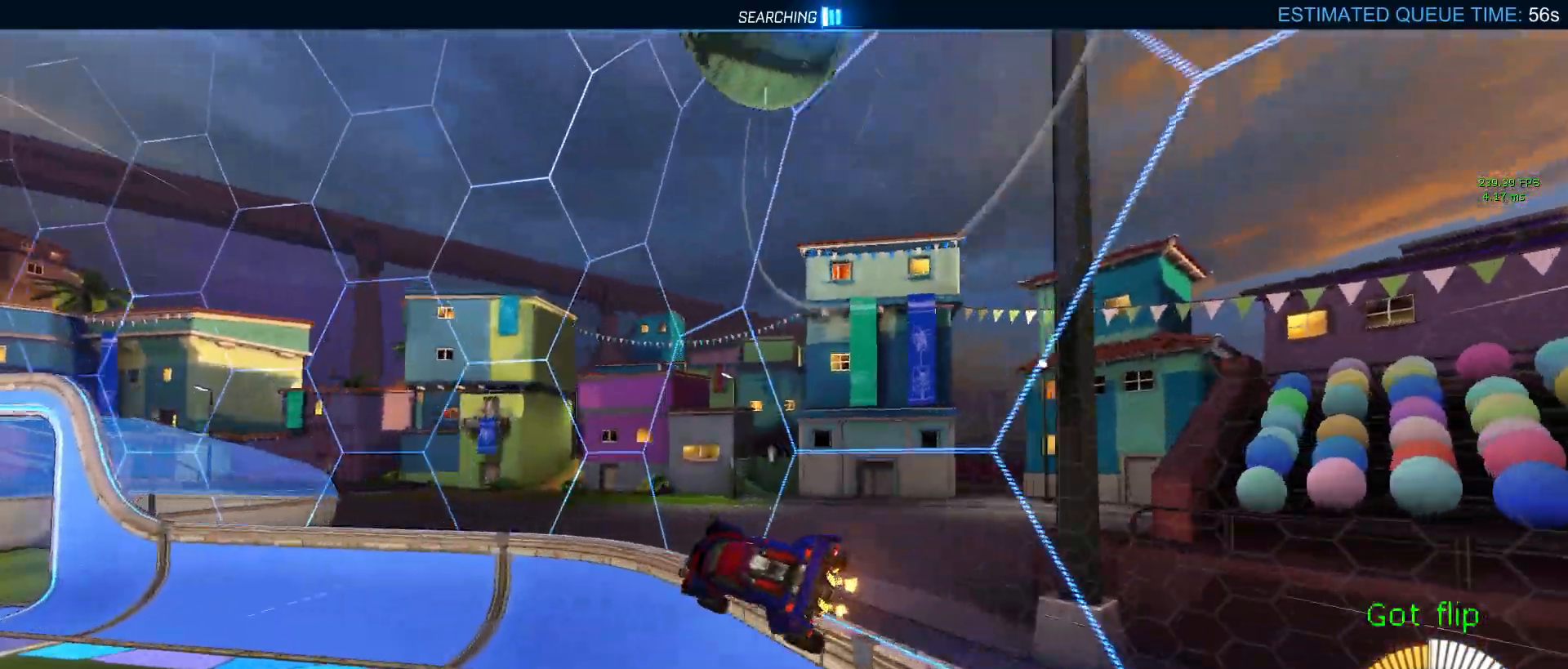
{"buttons": ["R2"], "left_stick": "center", "right_stick": "center", "events": [[133, "left_stick", "up"], [233, "CROSS", "down"], [250, "left_stick", "right"], [267, "CROSS", "up"], [333, "TRIANGLE", "down"], [333, "left_stick", "down"], [350, "SQUARE", "down"], [383, "TRIANGLE", "up"], [417, "SQUARE", "up"], [467, "left_stick", "center"]]}
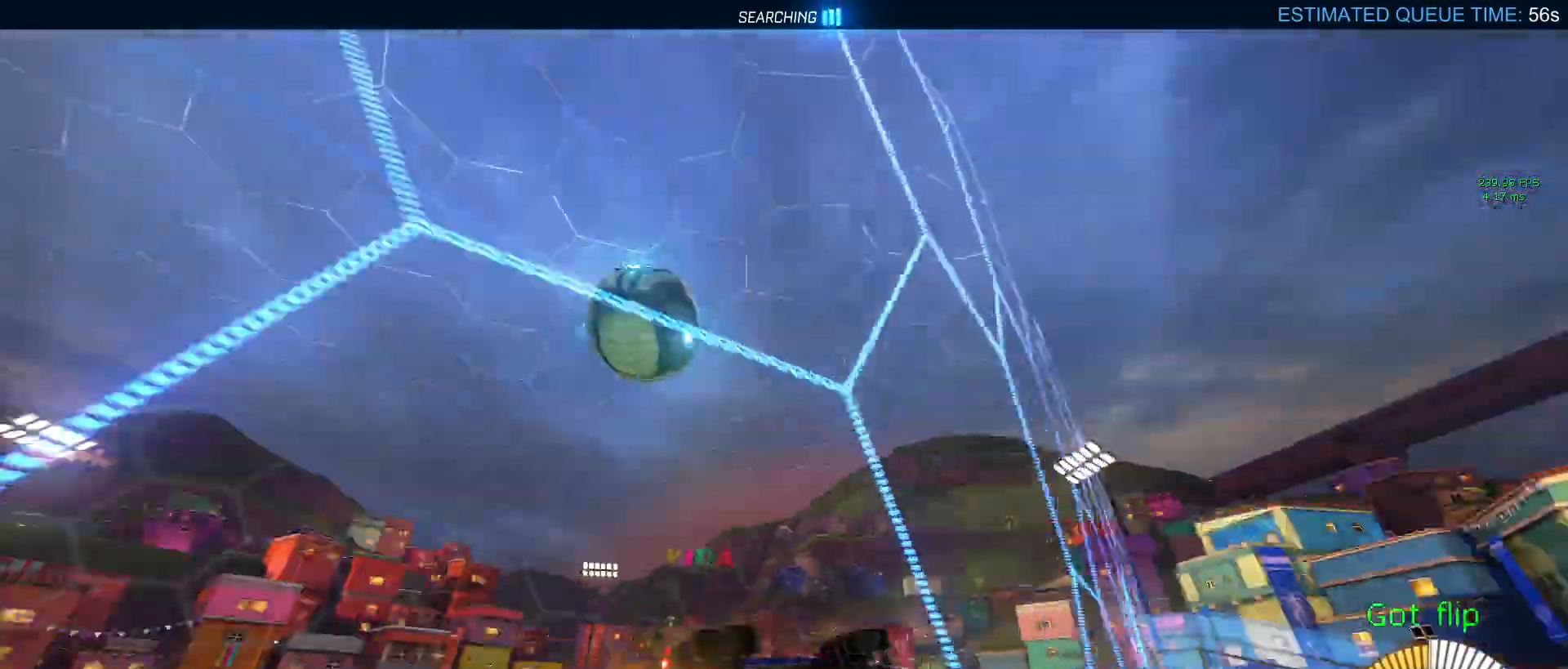
{"buttons": ["R2"], "left_stick": "down-right", "right_stick": "center", "events": [[83, "left_stick", "left"], [317, "left_stick", "down-right"]]}
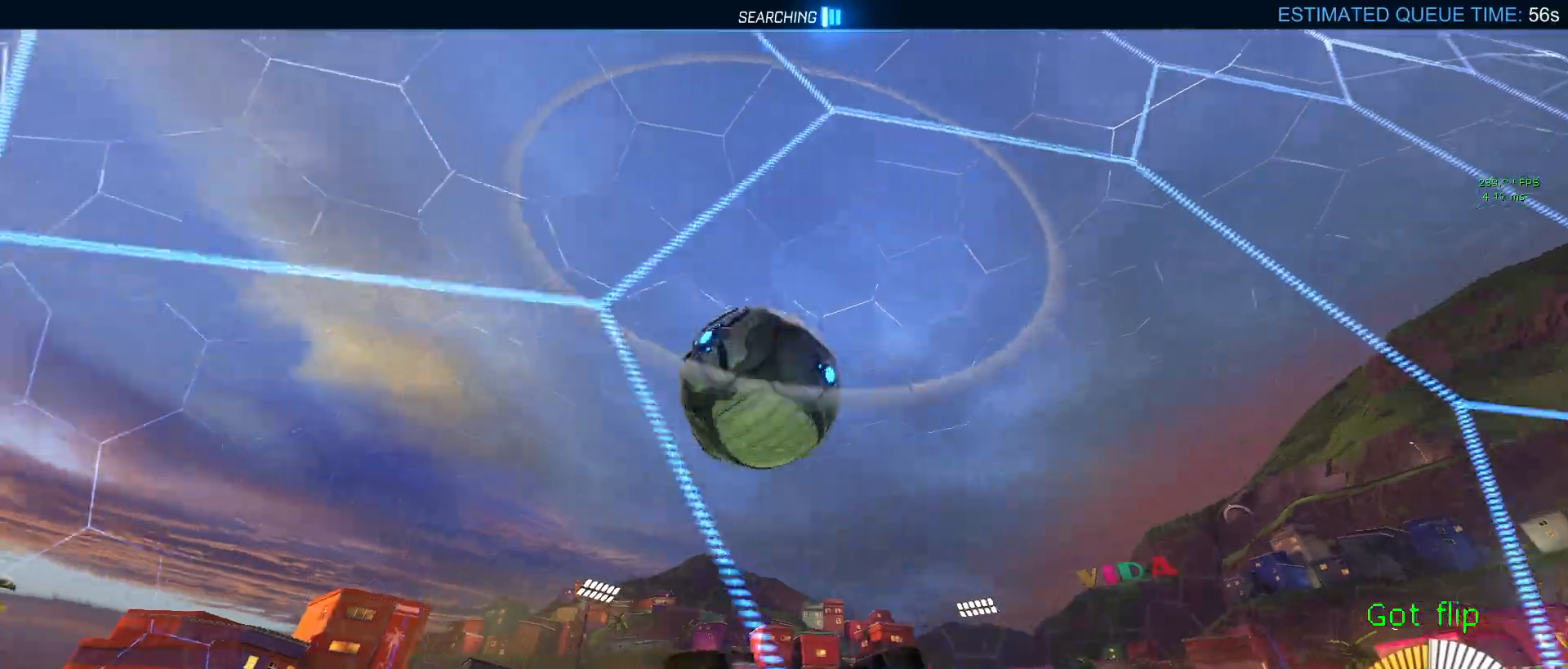
{"buttons": ["R2"], "left_stick": "center", "right_stick": "center", "events": [[167, "CROSS", "down"], [267, "CROSS", "up"], [283, "left_stick", "left"], [317, "CROSS", "down"], [450, "CROSS", "up"], [500, "left_stick", "center"]]}
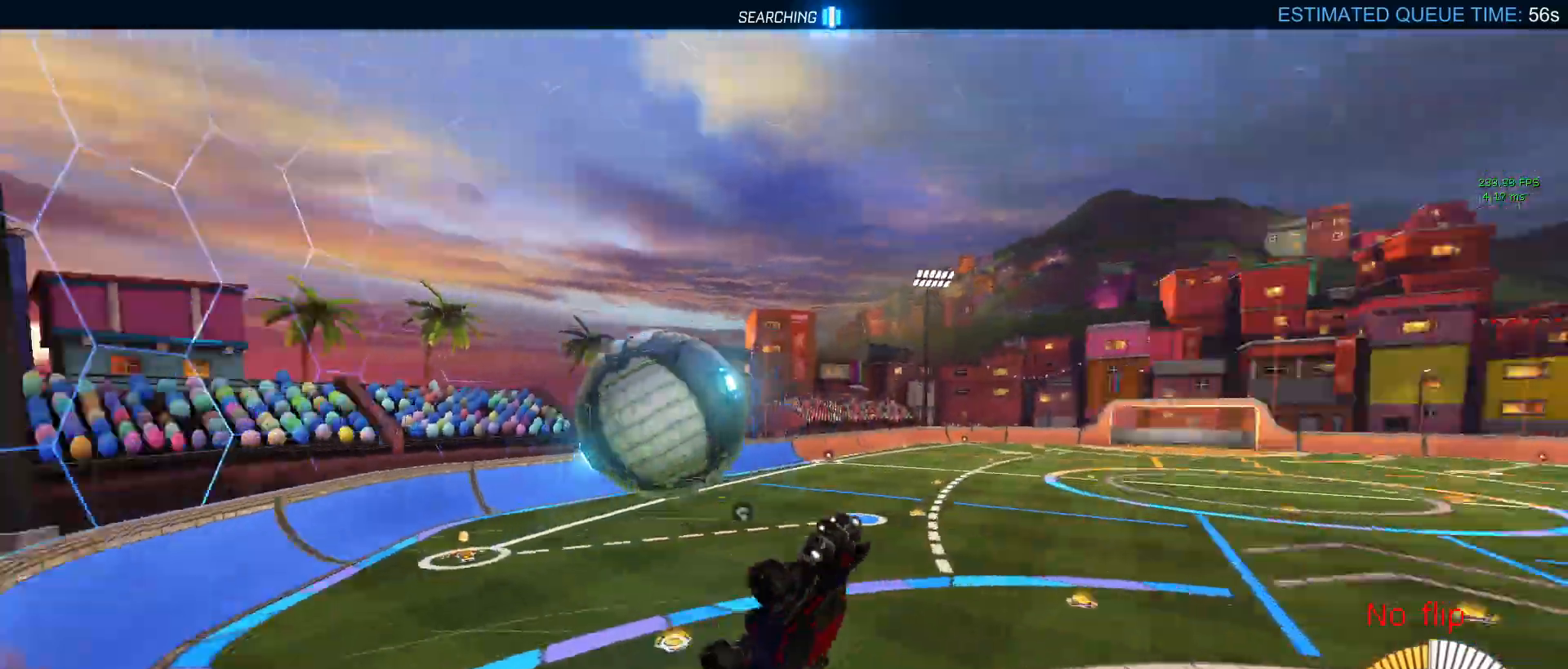
{"buttons": ["R2"], "left_stick": "left", "right_stick": "center", "events": [[17, "TRIANGLE", "down"], [150, "TRIANGLE", "up"], [350, "left_stick", "left"]]}
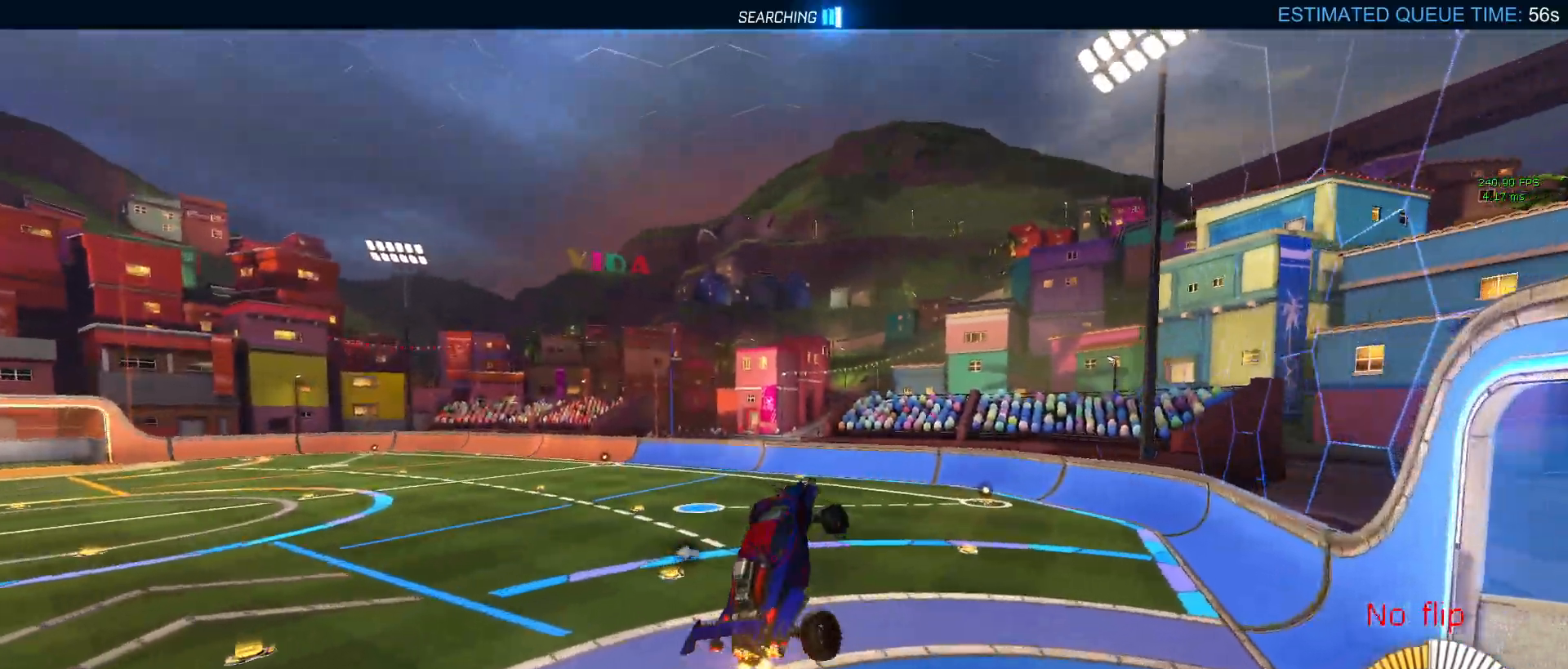
{"buttons": ["SQUARE", "R2"], "left_stick": "right", "right_stick": "center", "events": [[167, "left_stick", "down"], [217, "left_stick", "down-right"], [333, "left_stick", "center"], [400, "SQUARE", "down"], [400, "left_stick", "right"]]}
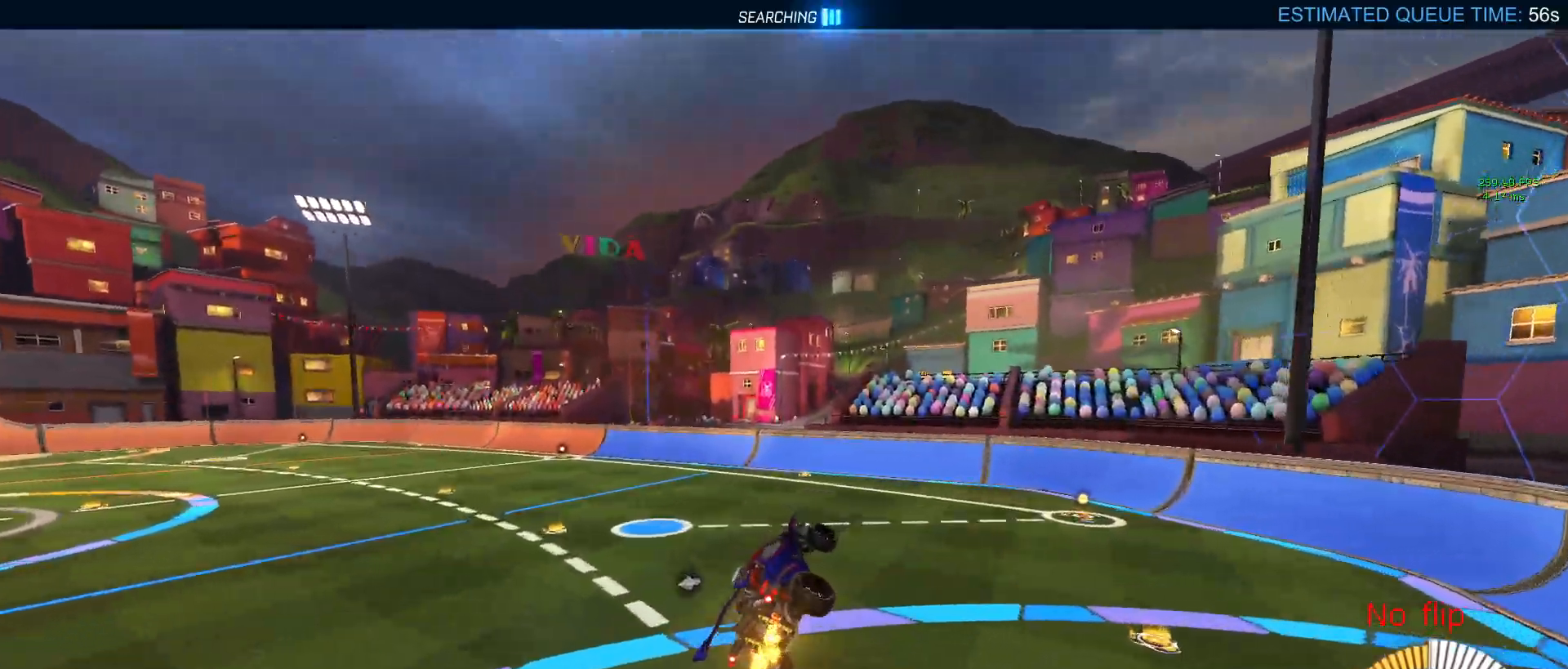
{"buttons": ["R2"], "left_stick": "left", "right_stick": "center", "events": [[67, "SQUARE", "up"], [100, "left_stick", "center"], [183, "TRIANGLE", "down"], [267, "left_stick", "left"], [333, "TRIANGLE", "up"]]}
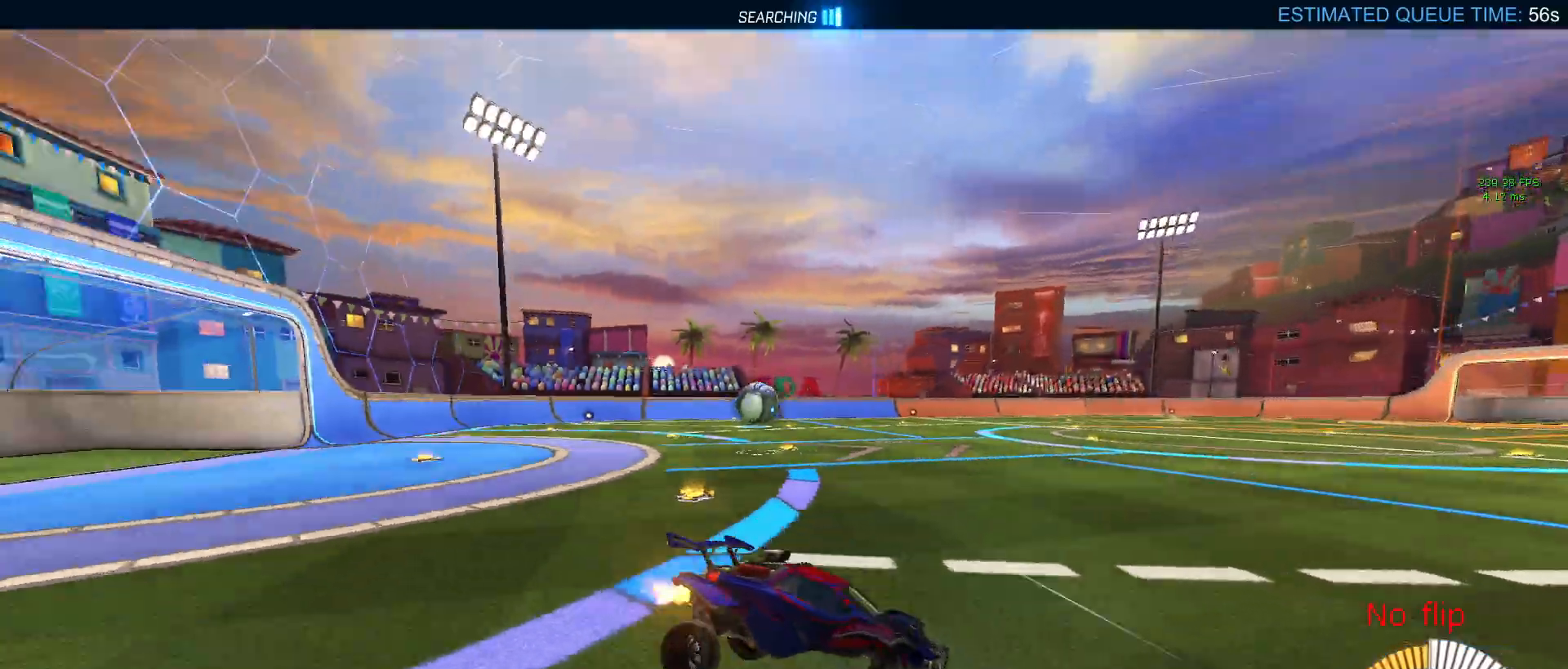
{"buttons": ["R2"], "left_stick": "center", "right_stick": "center", "events": [[117, "SQUARE", "down"], [317, "SQUARE", "up"], [483, "left_stick", "center"]]}
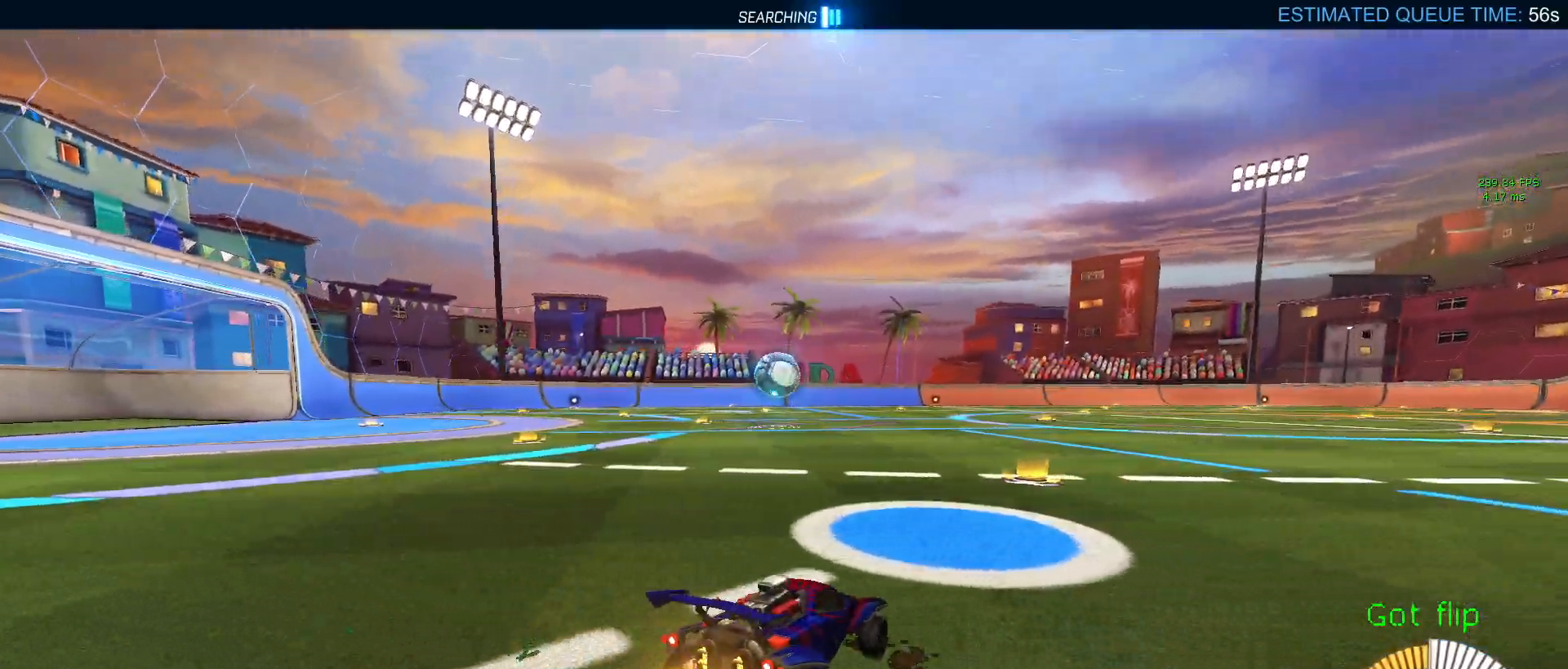
{"buttons": ["R1", "R2"], "left_stick": "center", "right_stick": "center", "events": [[50, "R1", "down"], [67, "left_stick", "right"], [450, "left_stick", "center"]]}
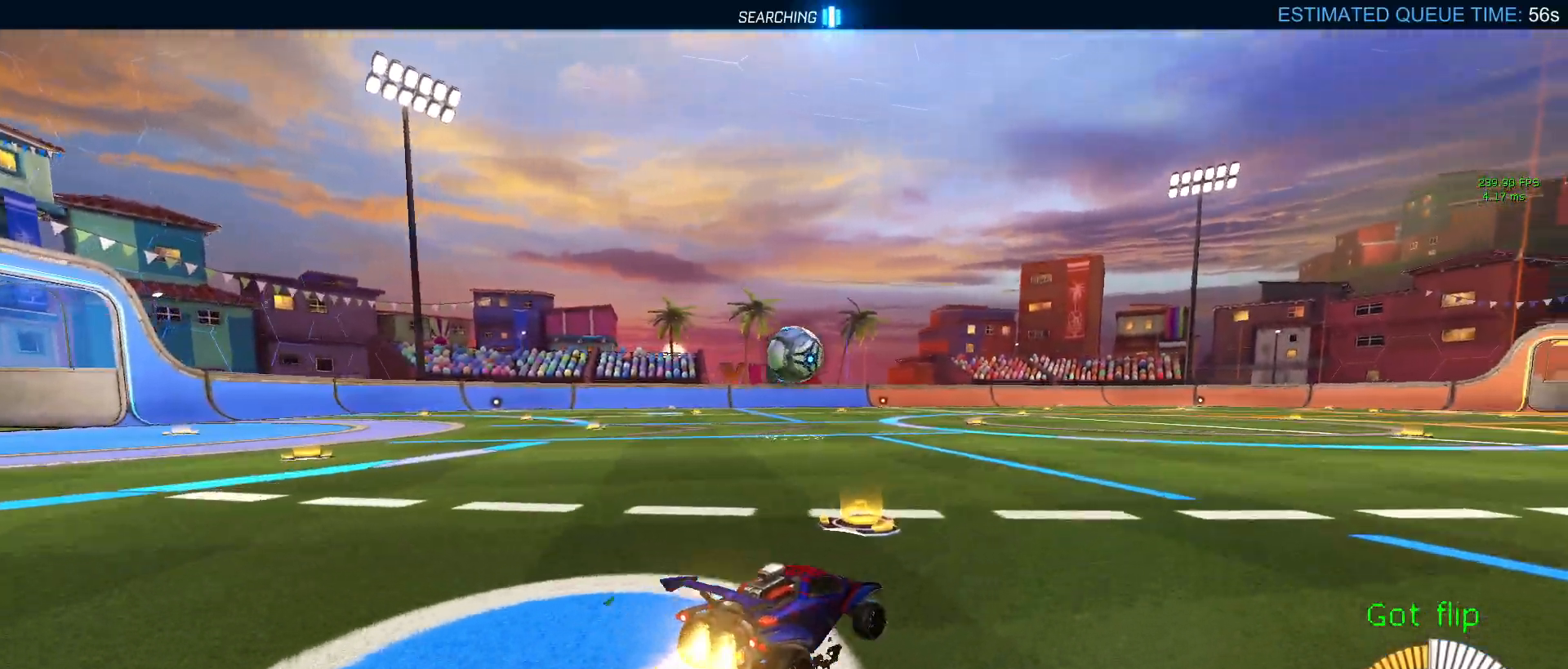
{"buttons": ["R1", "R2"], "left_stick": "left", "right_stick": "center", "events": [[450, "left_stick", "left"]]}
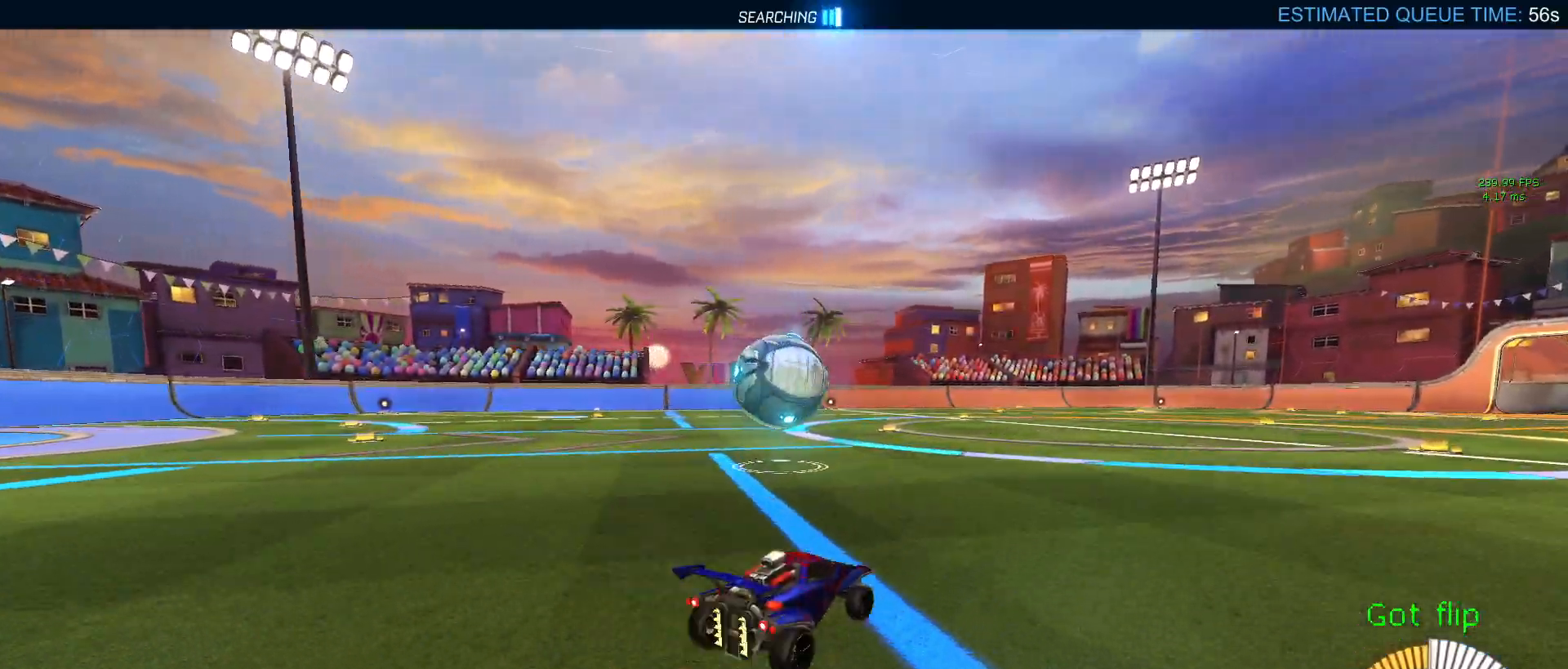
{"buttons": ["CROSS", "R2"], "left_stick": "down-right", "right_stick": "center", "events": [[17, "R1", "up"], [100, "left_stick", "center"], [333, "left_stick", "down-right"], [383, "CROSS", "down"]]}
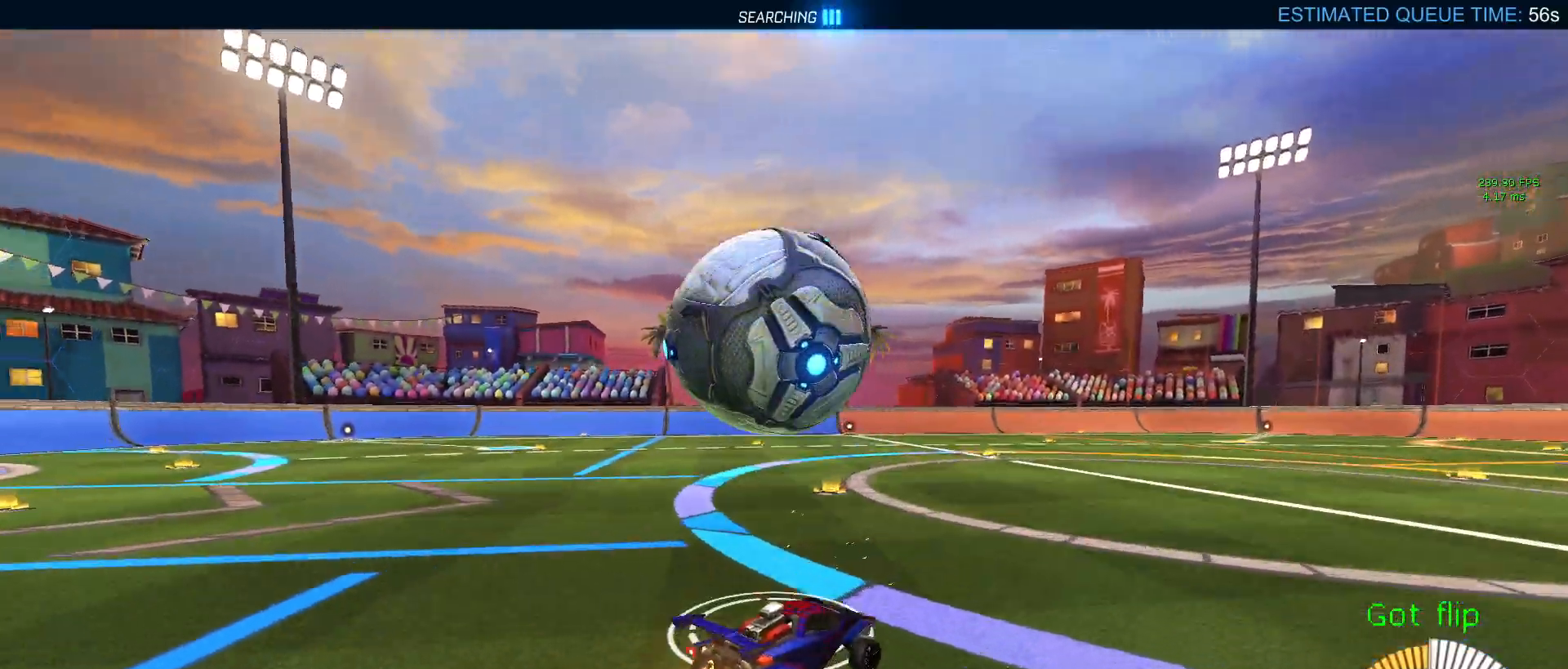
{"buttons": ["L1", "R2"], "left_stick": "down-right", "right_stick": "center", "events": [[50, "CROSS", "up"], [67, "left_stick", "center"], [133, "CROSS", "down"], [150, "left_stick", "down"], [233, "L1", "down"], [283, "CROSS", "up"], [417, "left_stick", "down-right"]]}
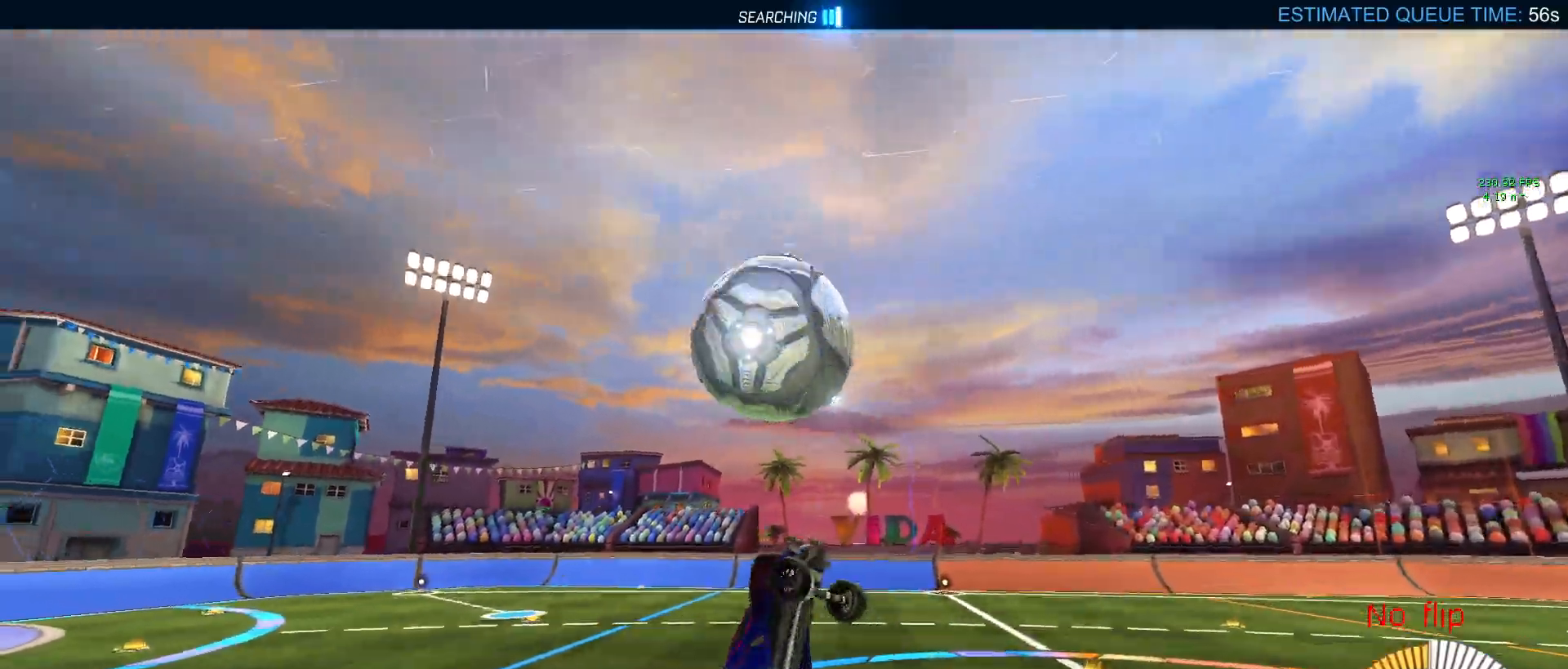
{"buttons": ["L1", "R1", "R2"], "left_stick": "center", "right_stick": "center", "events": [[100, "R1", "down"], [100, "left_stick", "right"], [250, "left_stick", "center"]]}
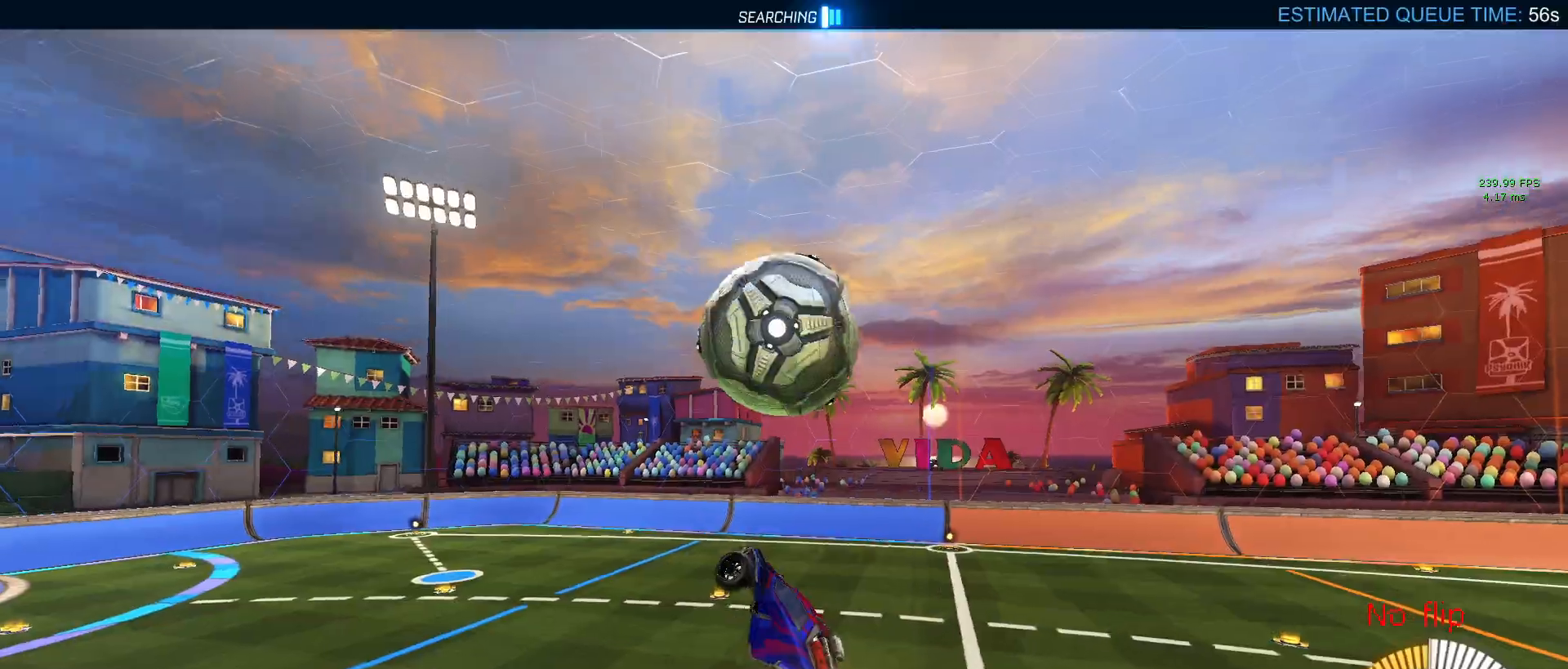
{"buttons": ["L1", "R1", "R2"], "left_stick": "right", "right_stick": "center", "events": [[83, "left_stick", "up-left"], [300, "L1", "up"], [483, "L1", "down"], [500, "left_stick", "right"]]}
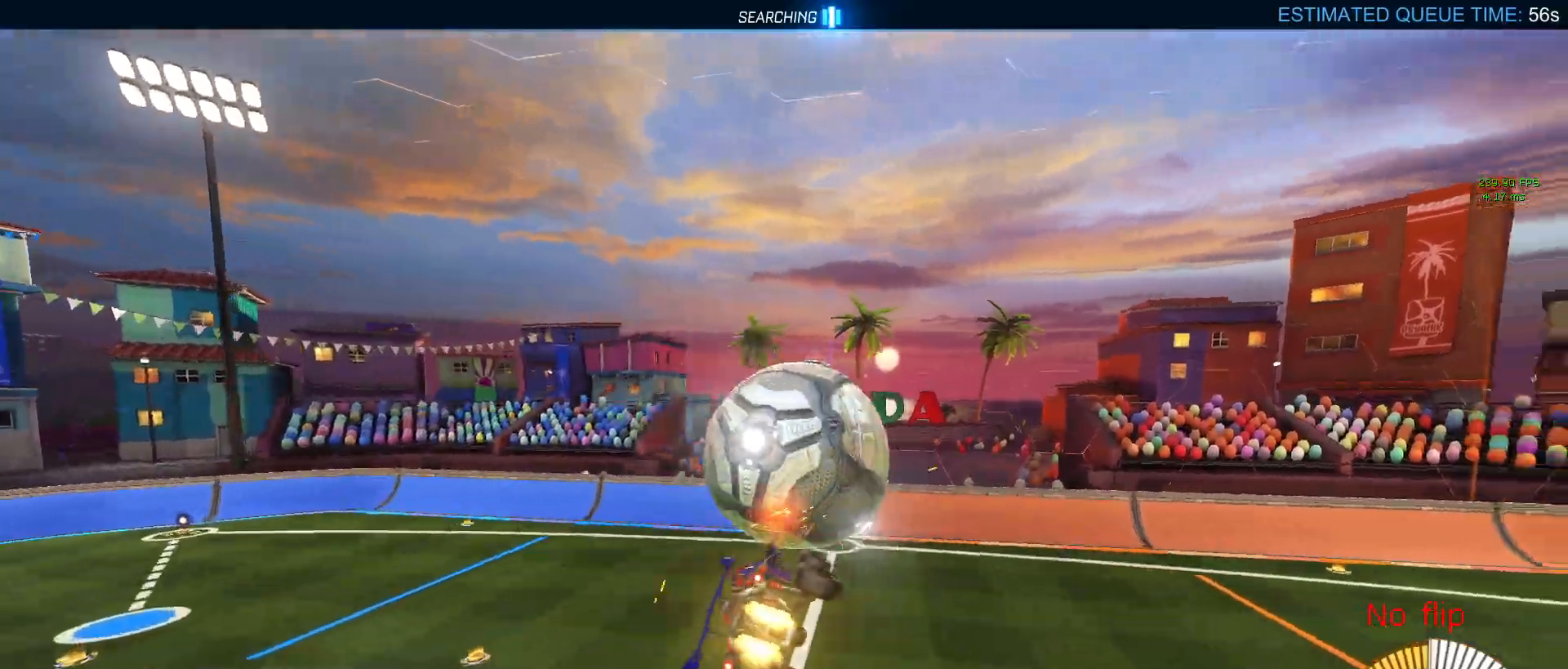
{"buttons": ["L1", "R1", "R2"], "left_stick": "up", "right_stick": "center", "events": [[117, "left_stick", "center"], [233, "left_stick", "down-right"], [283, "R1", "up"], [367, "left_stick", "up-right"], [433, "left_stick", "up"], [500, "R1", "down"]]}